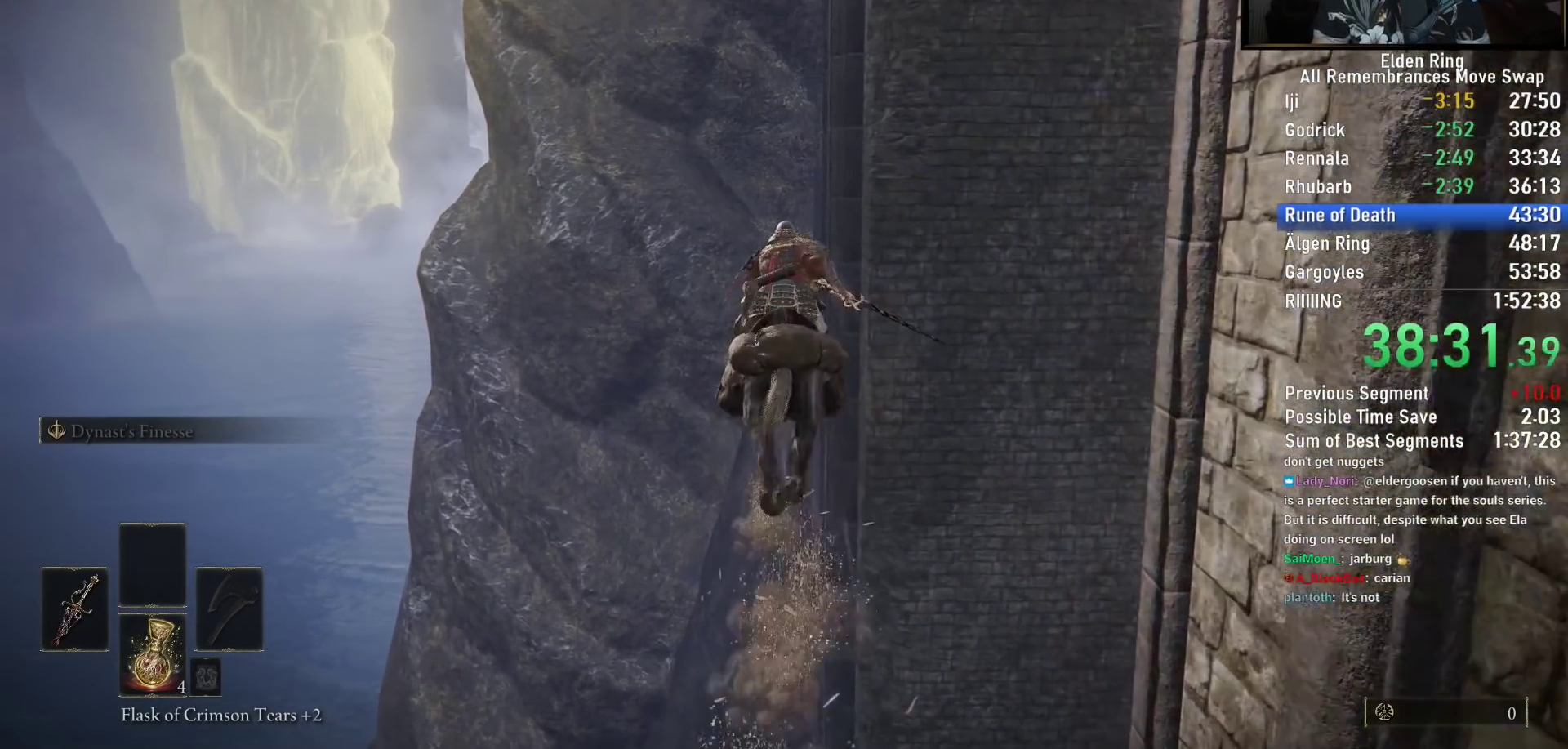
Gameplay with a controller (PlayStation layout); each line is a JSON object with the inputs held at the frame after it. "events" lists button and stick changes between this image and that frame as [ms after this image, input, new state], when the widget could be followed in between. Not read: left_stick.
{"buttons": [], "right_stick": "center", "events": [[100, "right_stick", "center"]]}
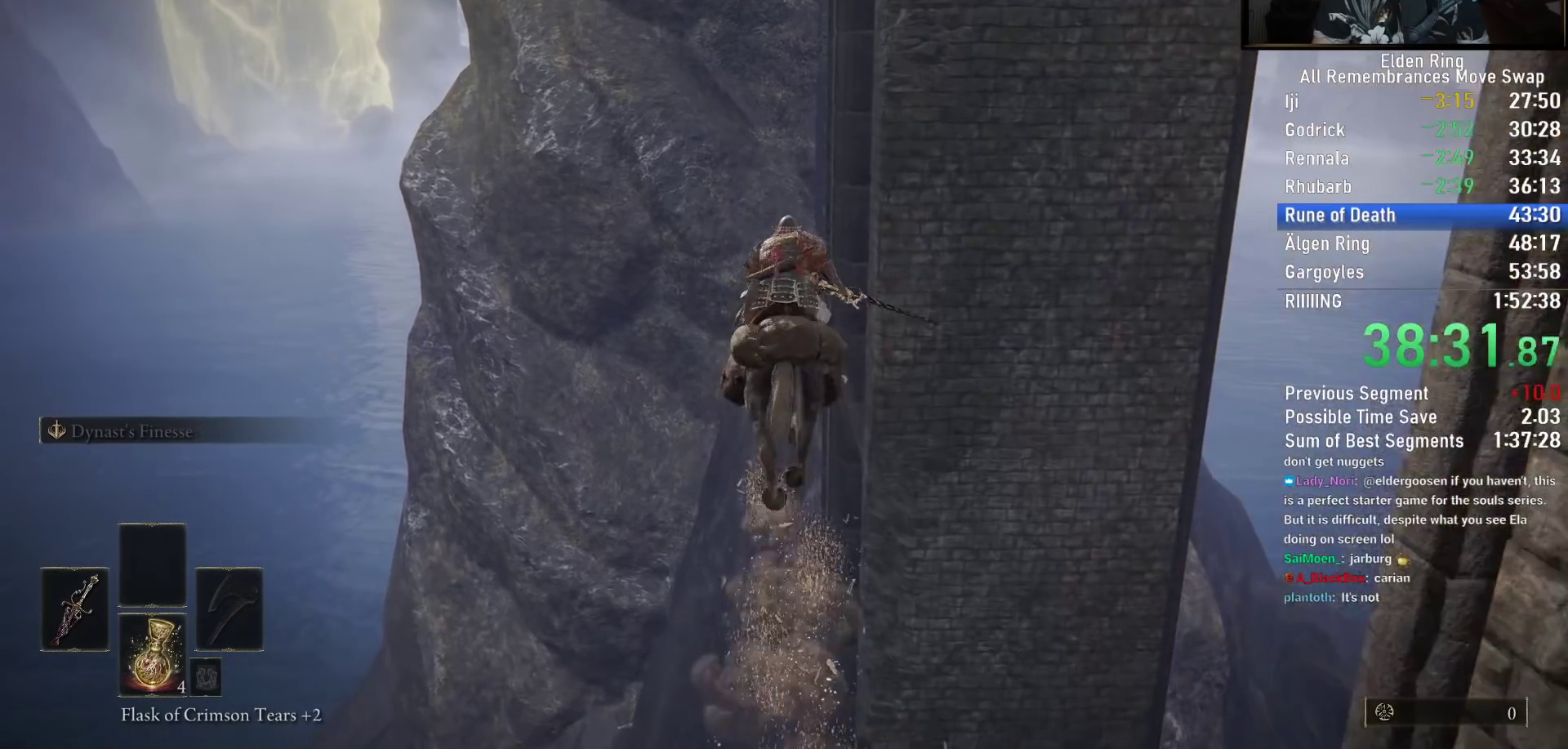
{"buttons": [], "right_stick": "center", "events": [[400, "right_stick", "up-left"], [483, "right_stick", "center"]]}
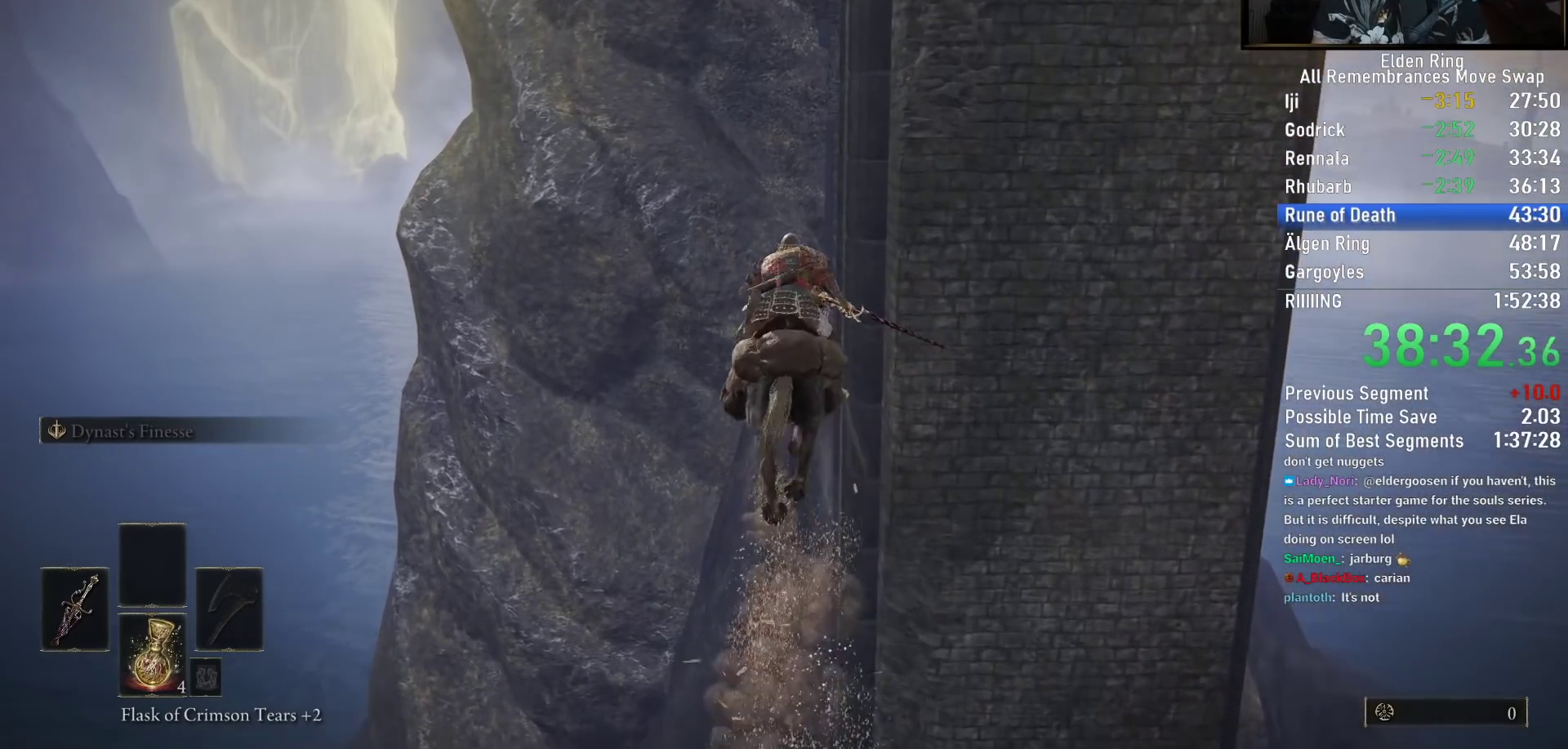
{"buttons": [], "right_stick": "center", "events": []}
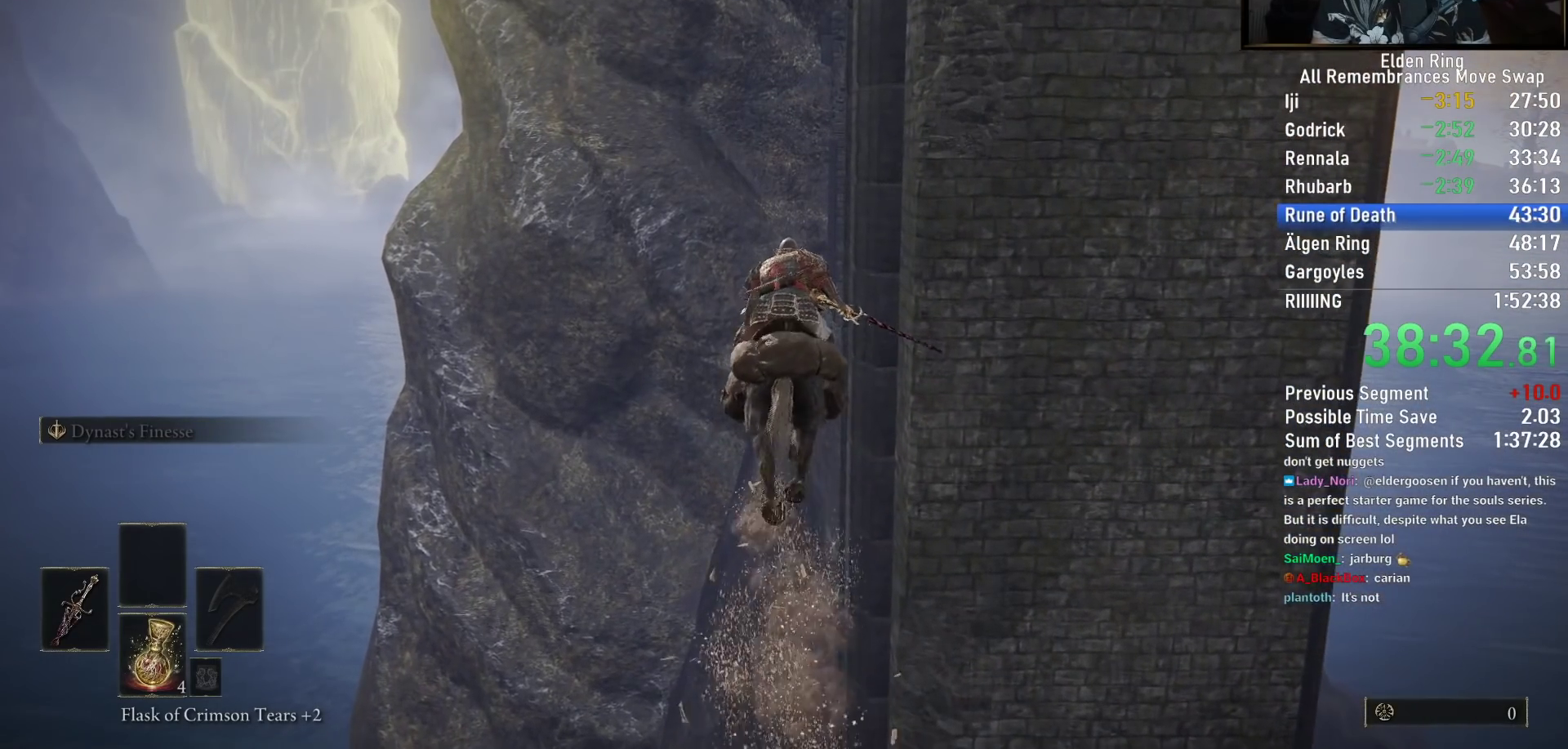
{"buttons": [], "right_stick": "center", "events": [[350, "CIRCLE", "down"], [467, "CIRCLE", "up"]]}
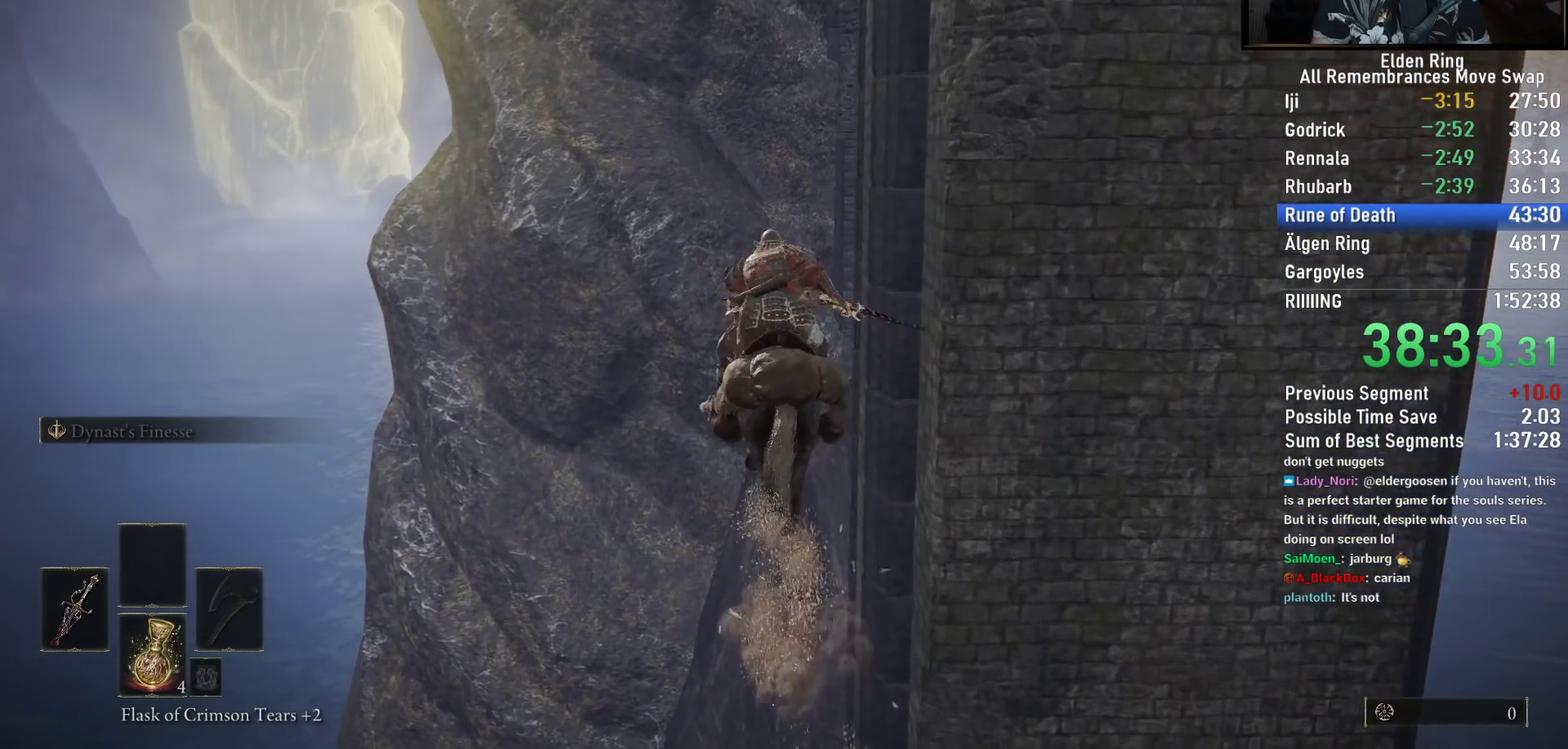
{"buttons": [], "right_stick": "center", "events": []}
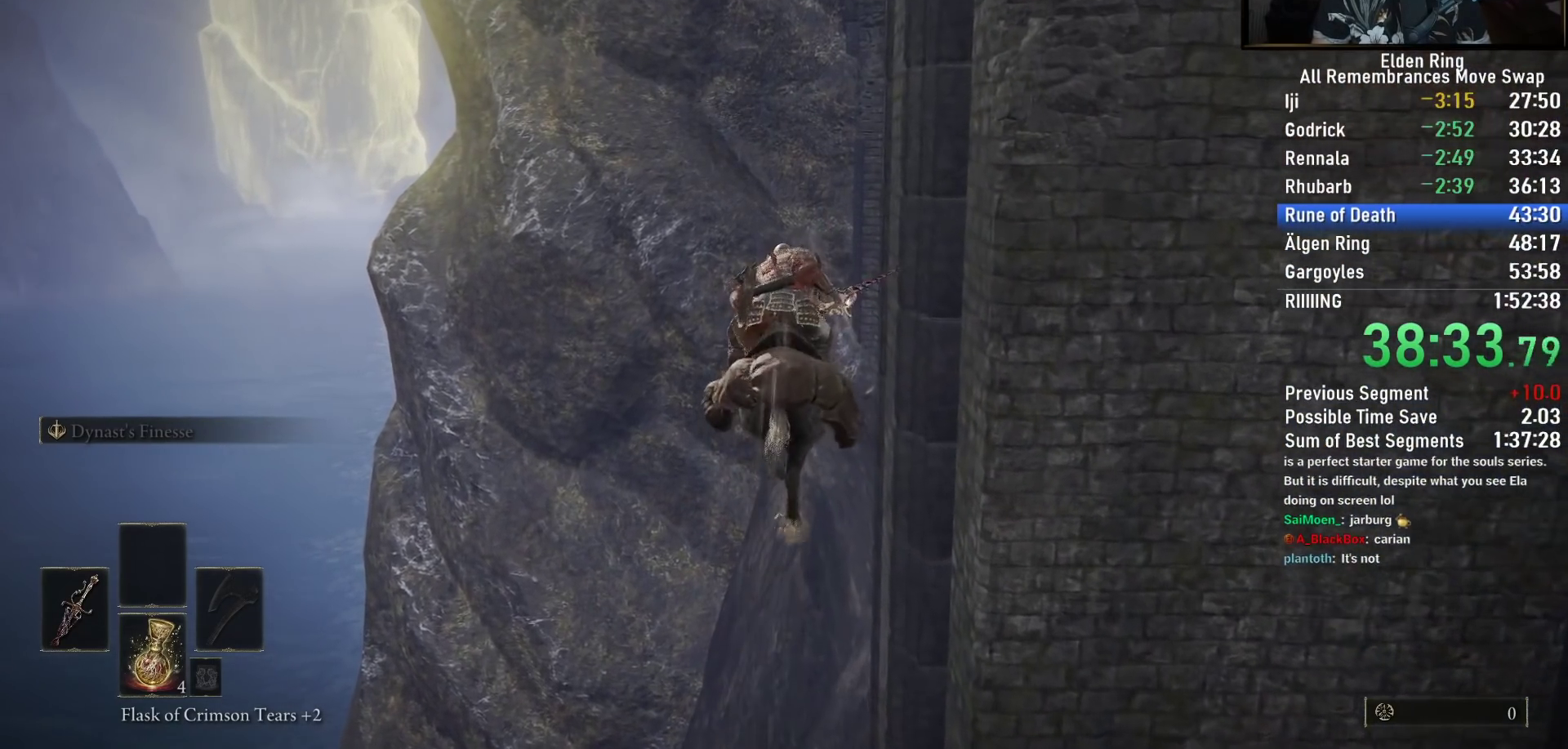
{"buttons": [], "right_stick": "down-right", "events": [[33, "right_stick", "down-right"]]}
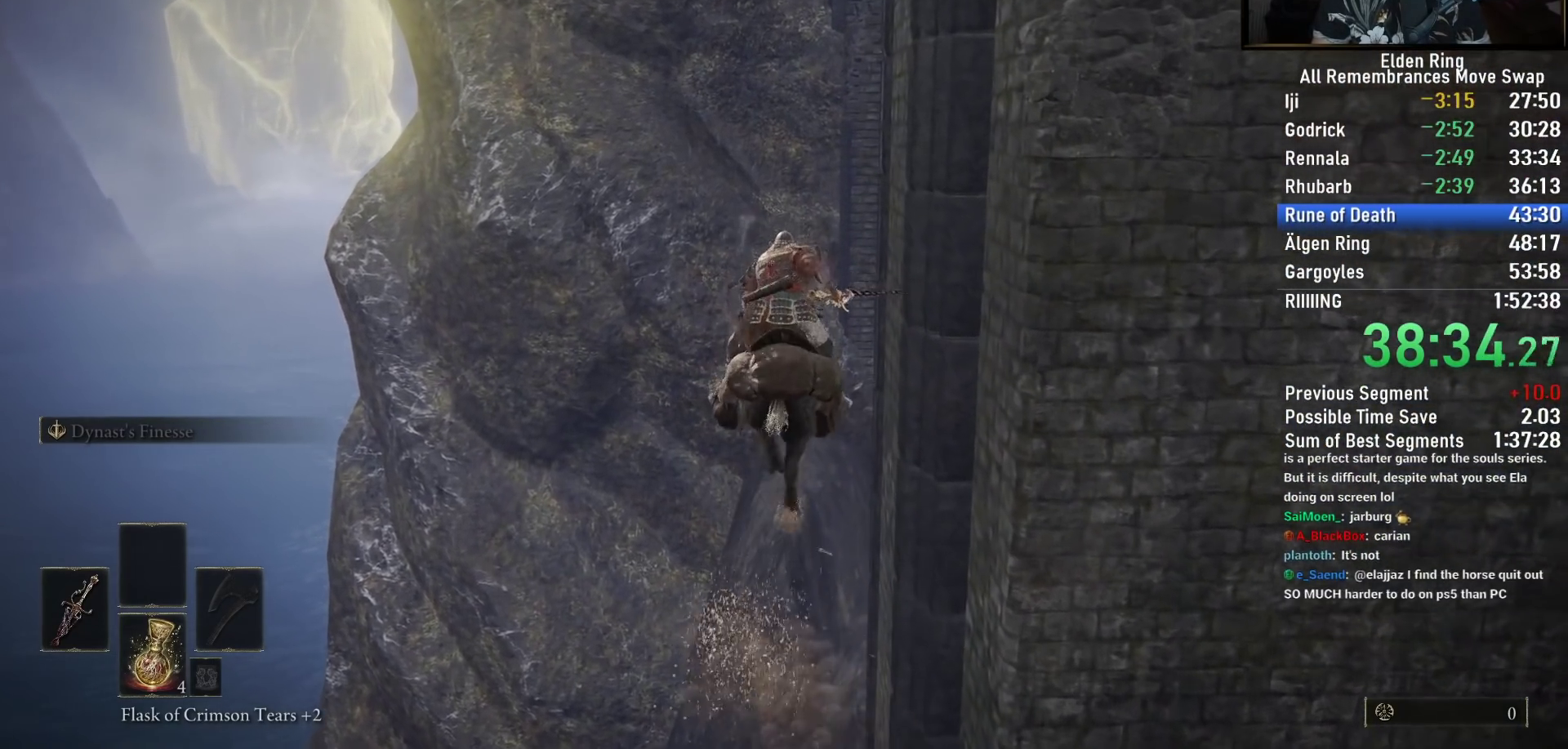
{"buttons": [], "right_stick": "down-right"}
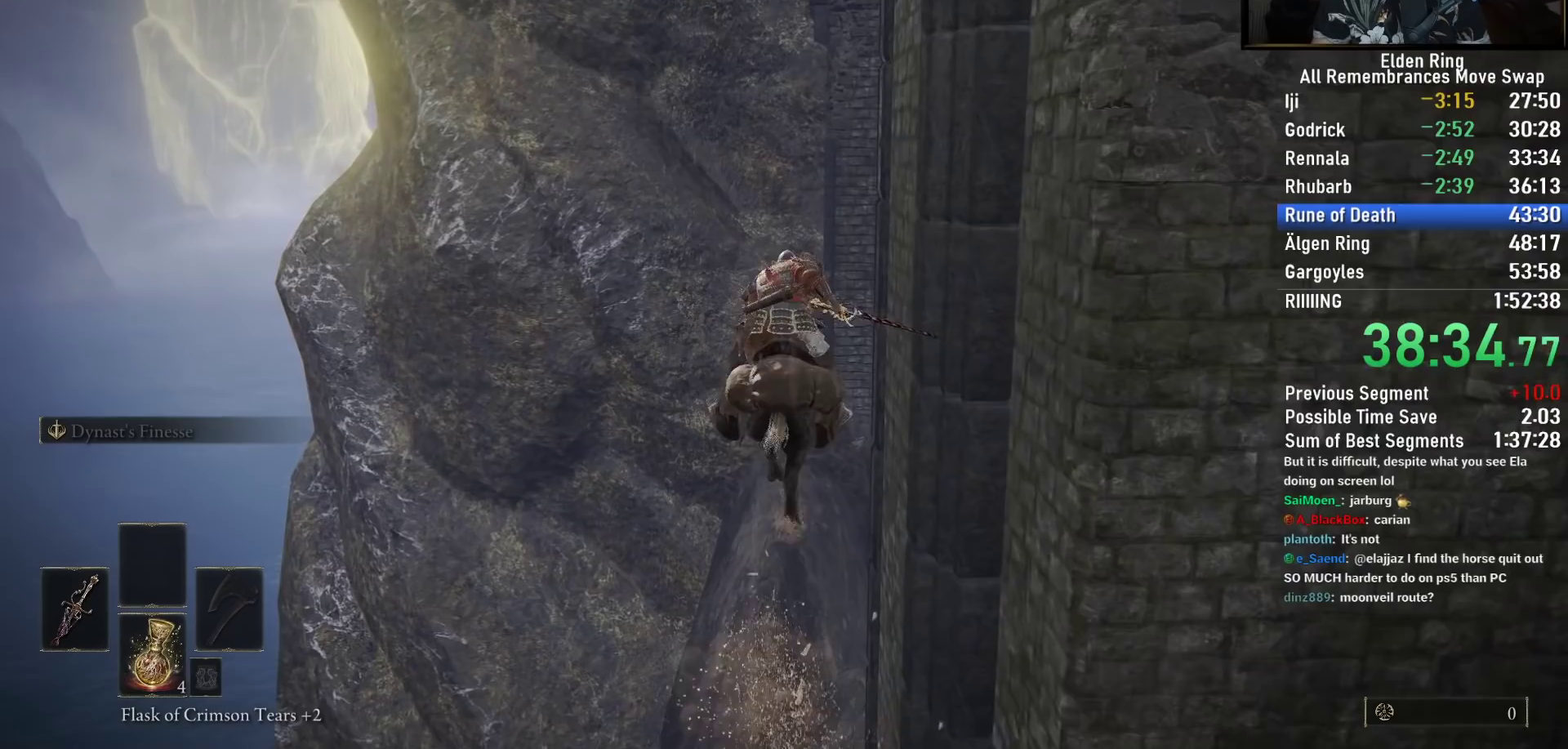
{"buttons": [], "right_stick": "center", "events": [[83, "right_stick", "center"]]}
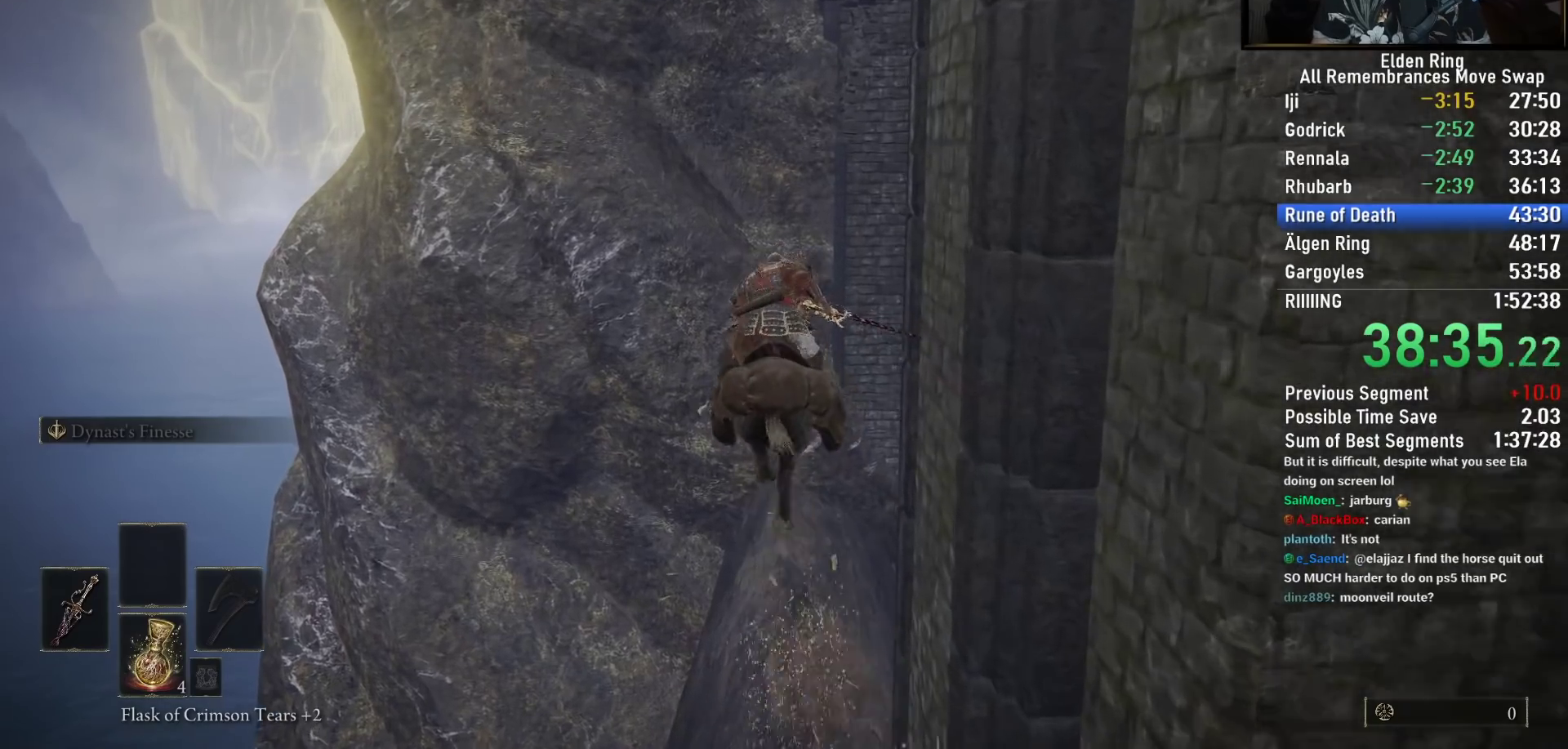
{"buttons": [], "right_stick": "center", "events": [[133, "CIRCLE", "down"], [250, "CIRCLE", "up"]]}